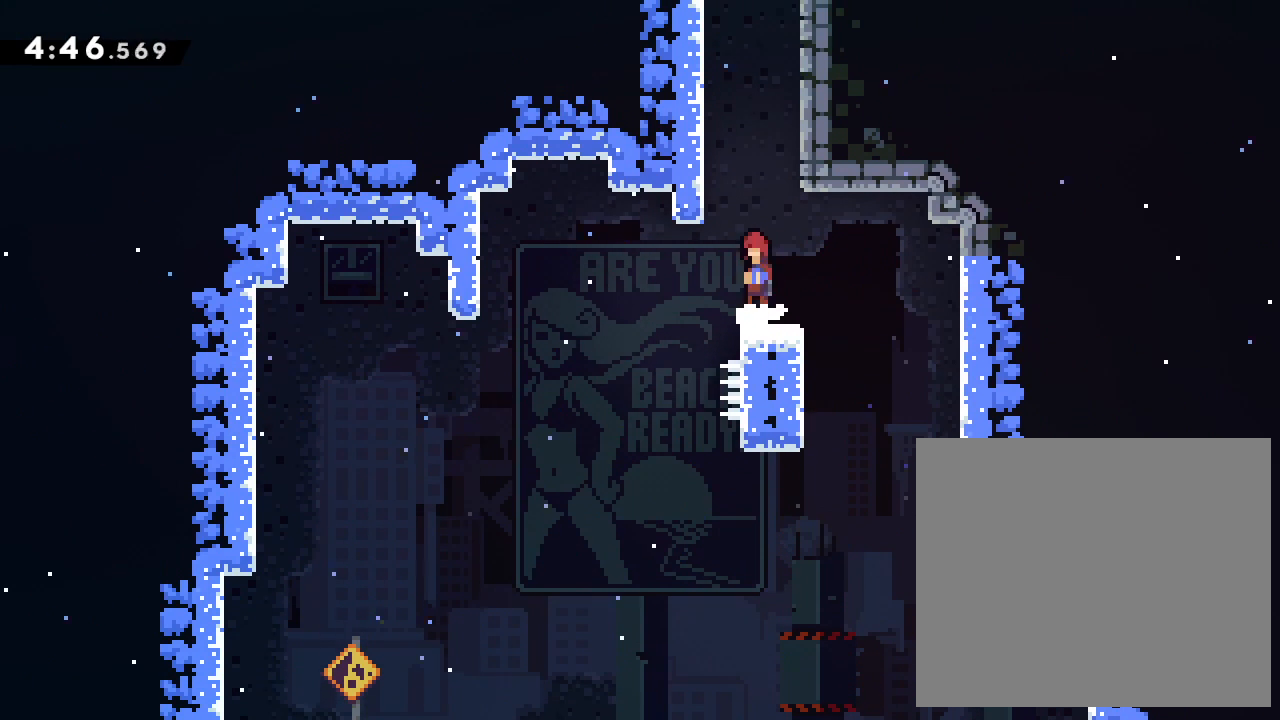
Gameplay with a controller (PlayStation layout); each line is a JSON object with the inputs held at the frame after it. "events" lists button and stick changes between this image and that frame as [ms after this image, input, new state], when the widget could be followed in between. Not read: right_stick.
{"buttons": ["CROSS"], "left_stick": "right", "events": [[50, "left_stick", "left"], [217, "L2", "down"], [233, "CROSS", "up"], [333, "CROSS", "down"], [367, "left_stick", "right"], [383, "L2", "up"]]}
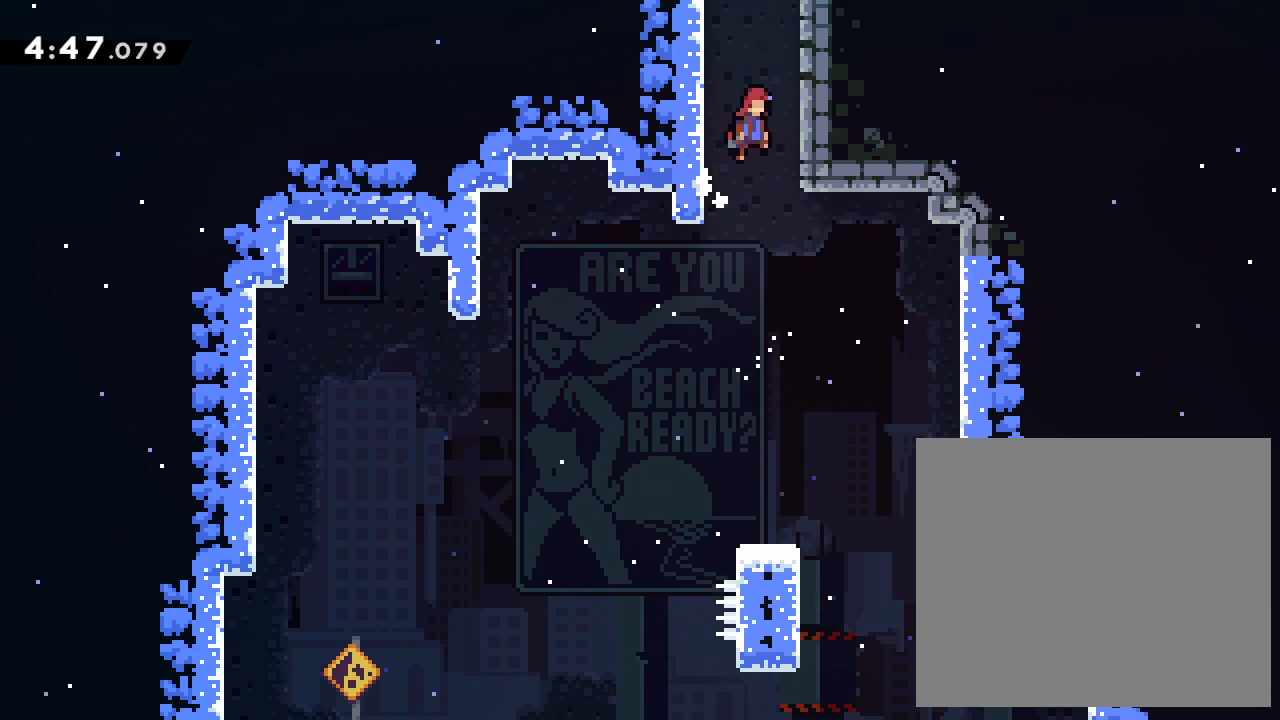
{"buttons": [], "left_stick": "right", "events": [[33, "CROSS", "up"], [67, "left_stick", "left"], [100, "CROSS", "down"], [250, "CROSS", "up"], [300, "left_stick", "right"], [317, "CROSS", "down"], [500, "CROSS", "up"]]}
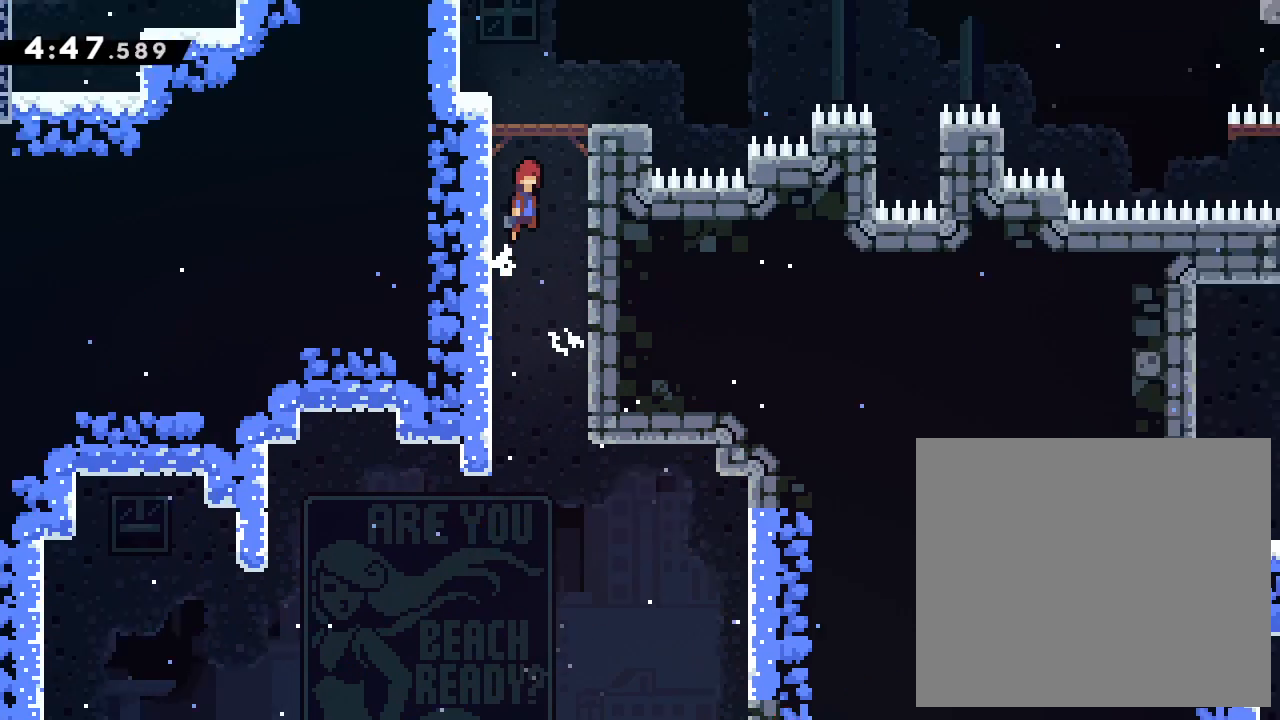
{"buttons": [], "left_stick": "center", "events": [[17, "left_stick", "center"]]}
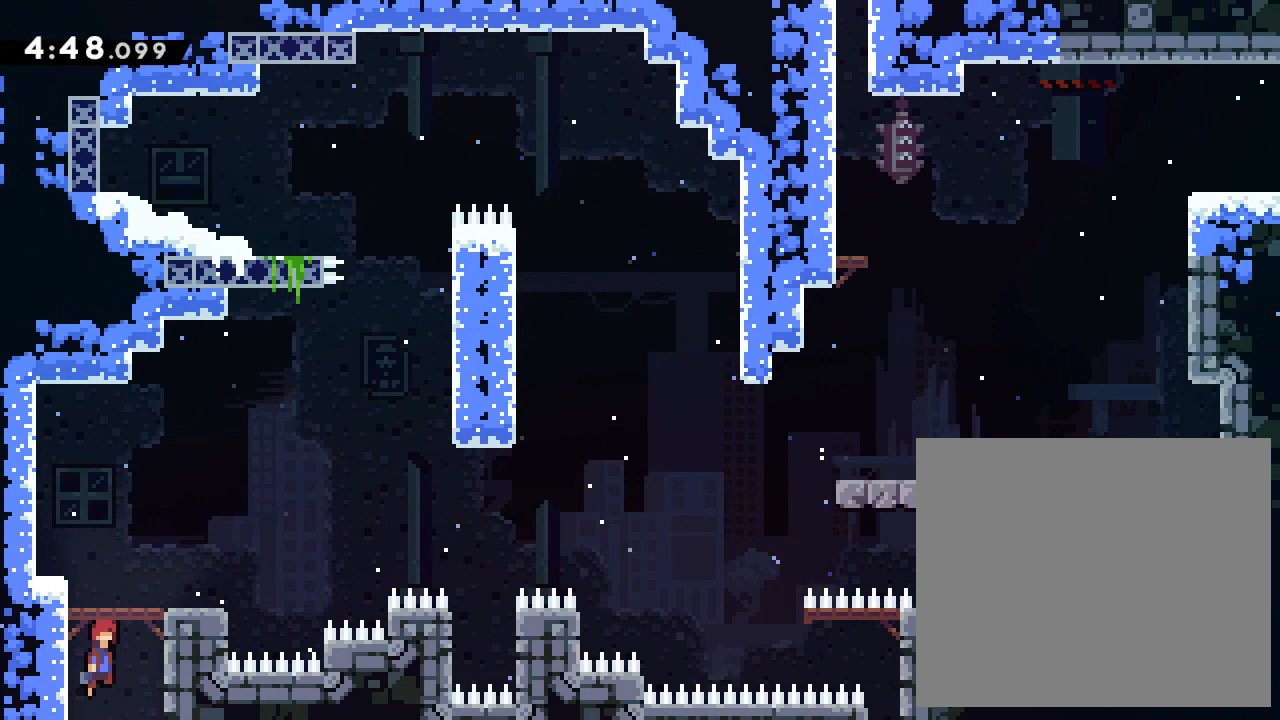
{"buttons": [], "left_stick": "center", "events": [[200, "left_stick", "right"], [367, "left_stick", "center"]]}
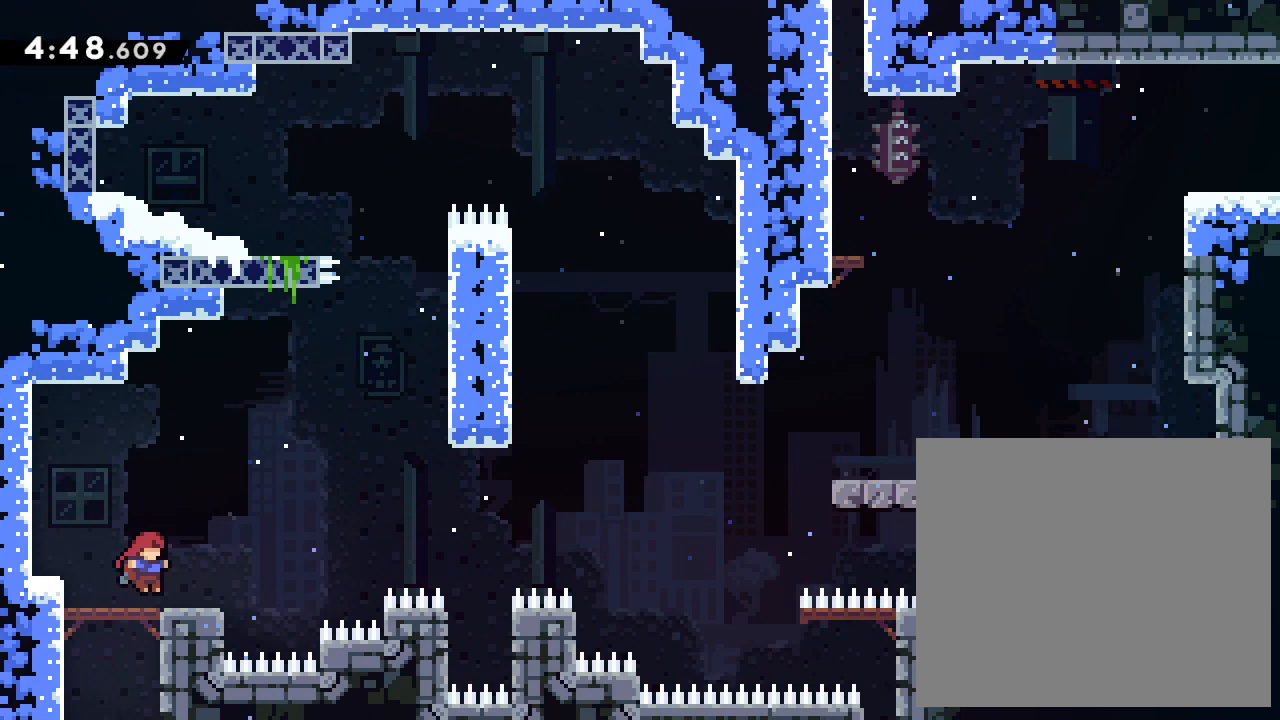
{"buttons": ["L2"], "left_stick": "right", "events": [[417, "L2", "down"], [417, "left_stick", "right"]]}
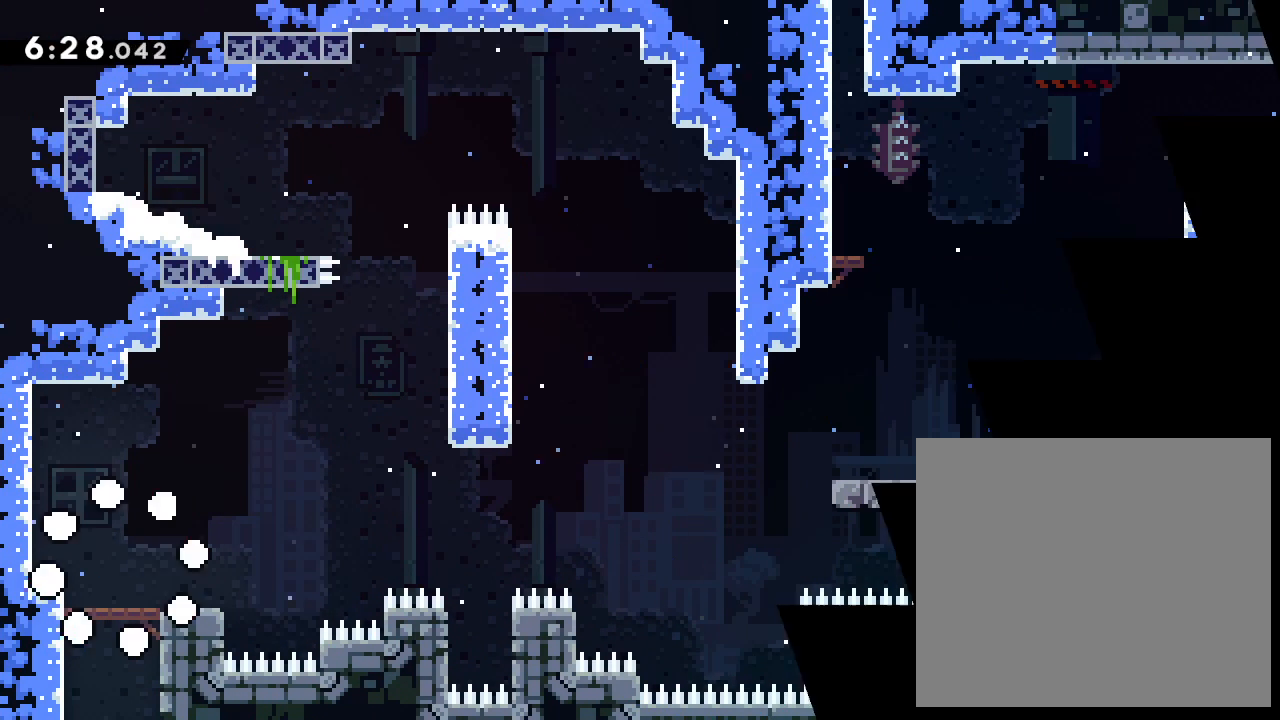
{"buttons": ["L2"], "left_stick": "right", "events": []}
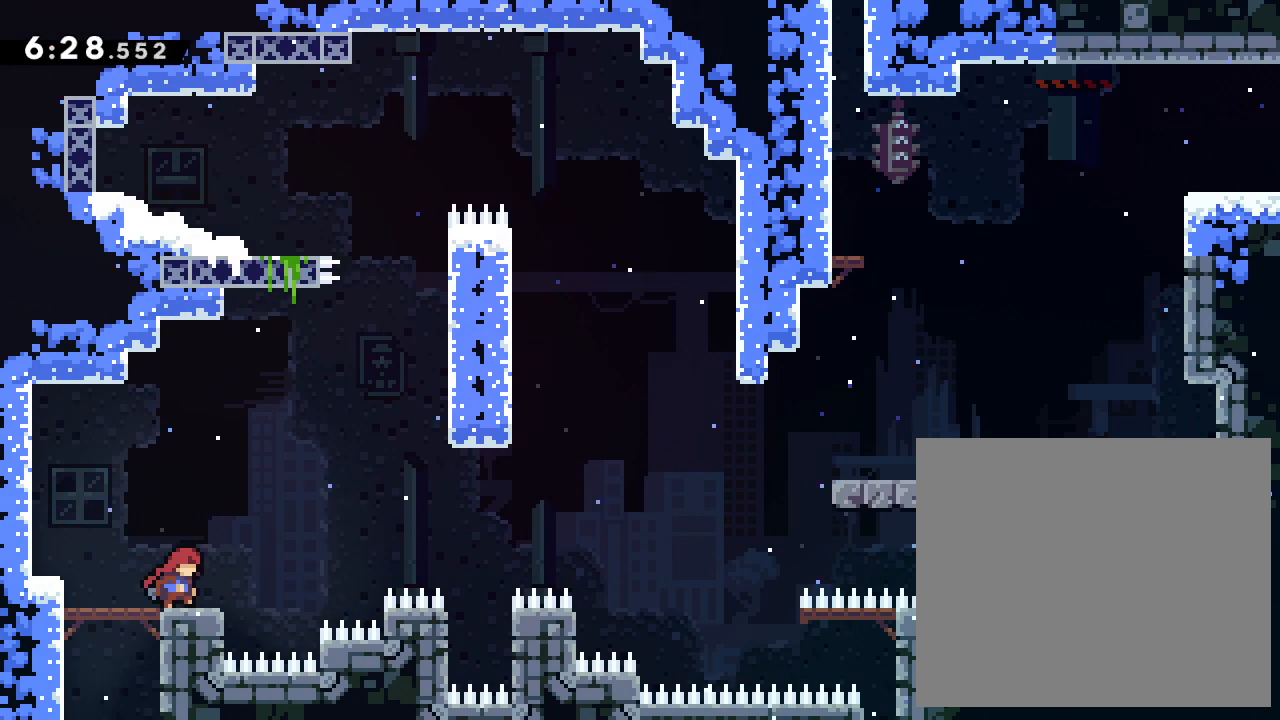
{"buttons": ["CROSS", "L2"], "left_stick": "right", "events": [[100, "CROSS", "down"]]}
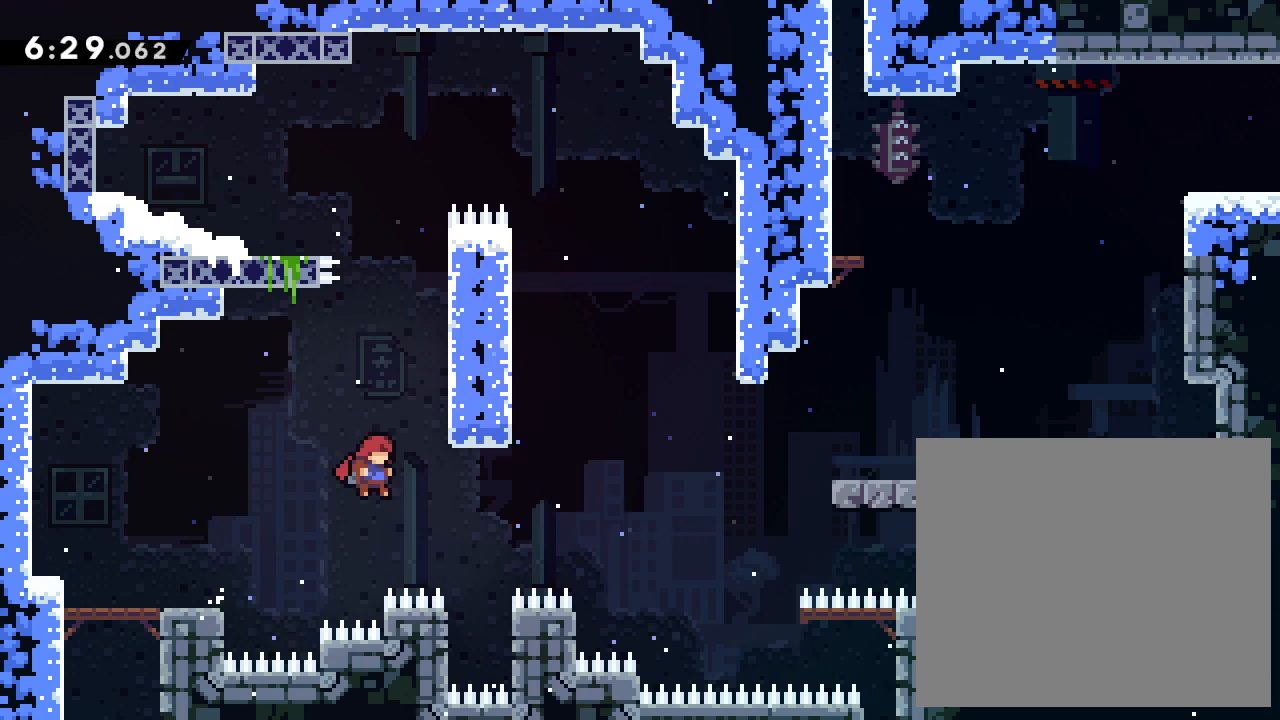
{"buttons": ["L2"], "left_stick": "right", "events": [[233, "CROSS", "up"]]}
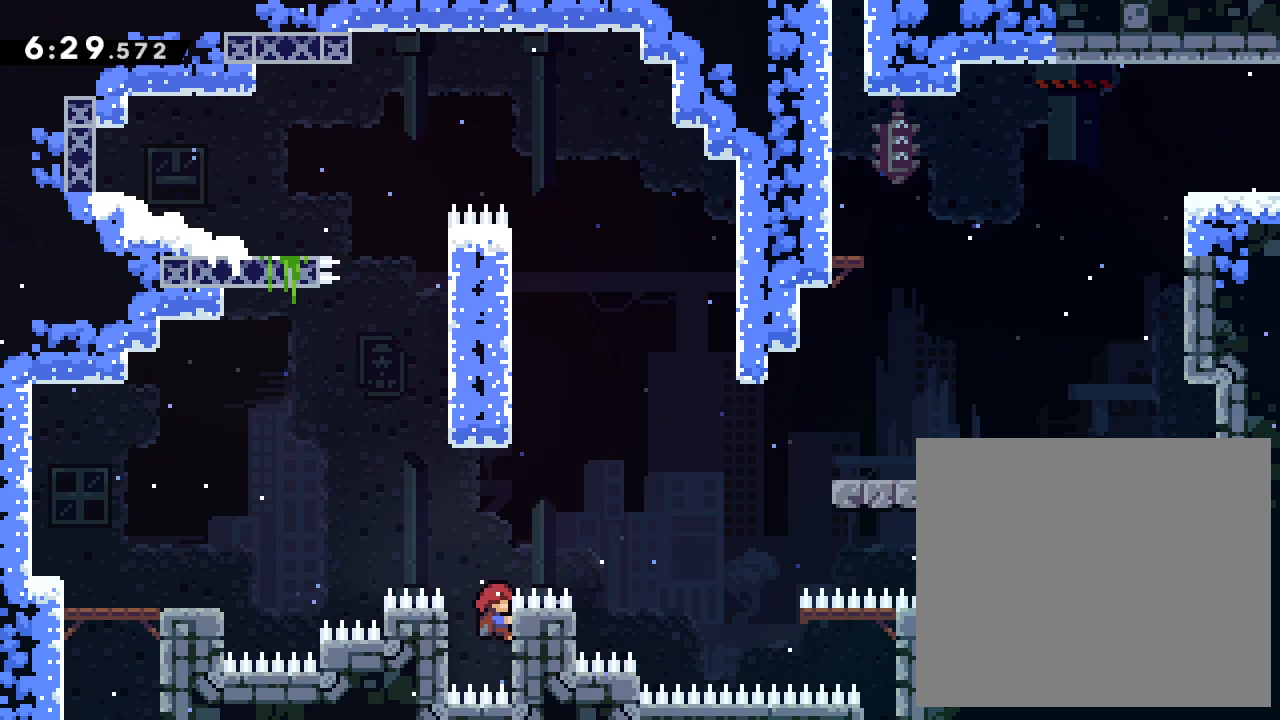
{"buttons": ["L2"], "left_stick": "right", "events": [[317, "CROSS", "down"], [467, "CROSS", "up"]]}
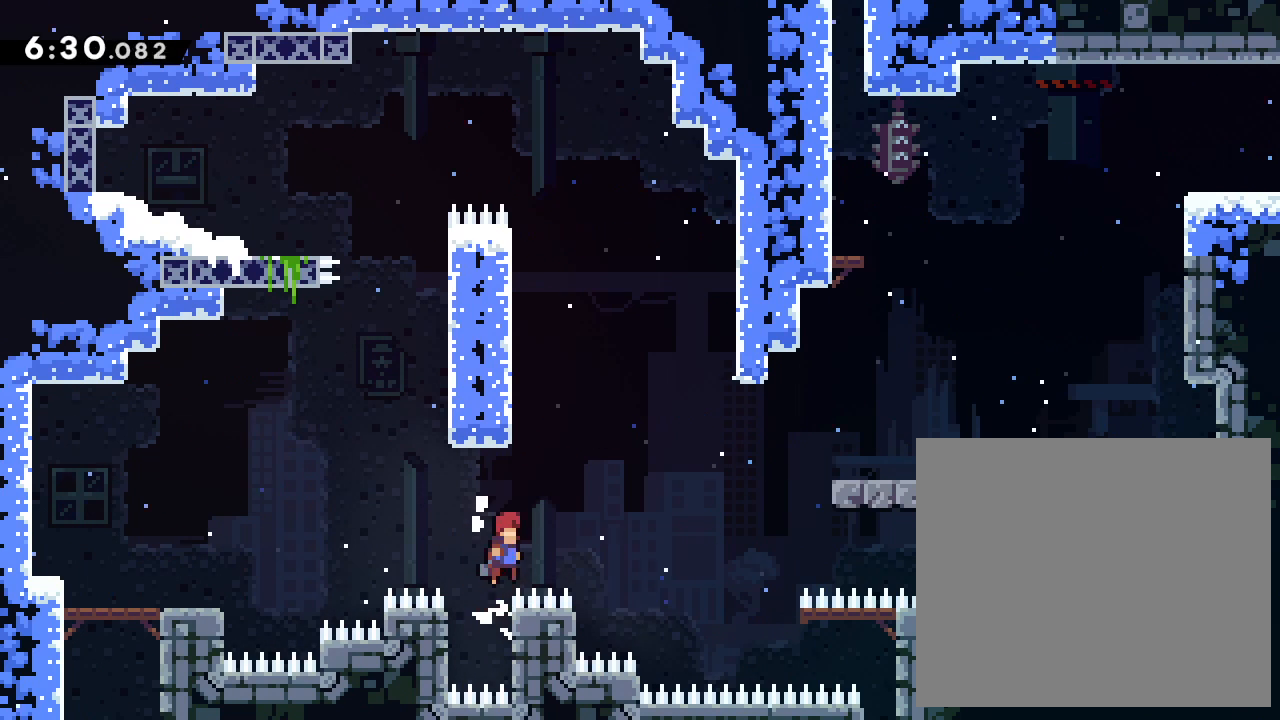
{"buttons": ["CROSS", "L2"], "left_stick": "right", "events": [[183, "CROSS", "down"]]}
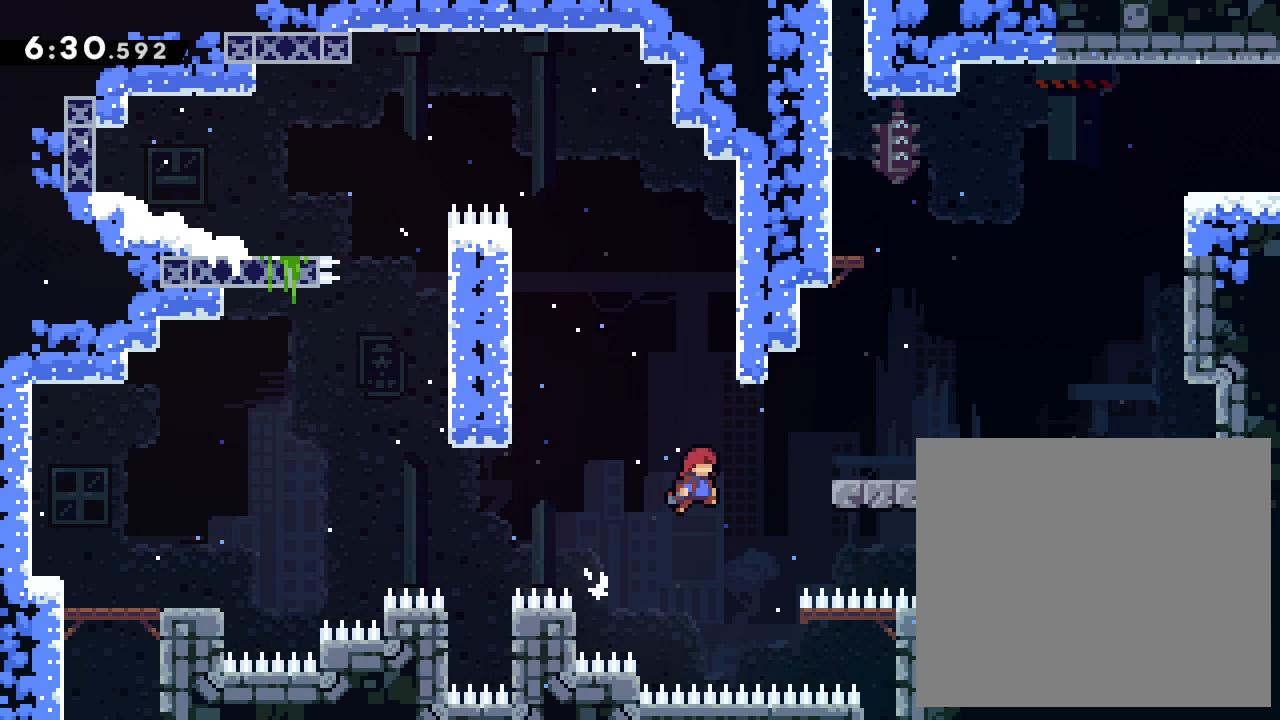
{"buttons": ["CROSS", "L2"], "left_stick": "up-right", "events": [[350, "left_stick", "up-right"]]}
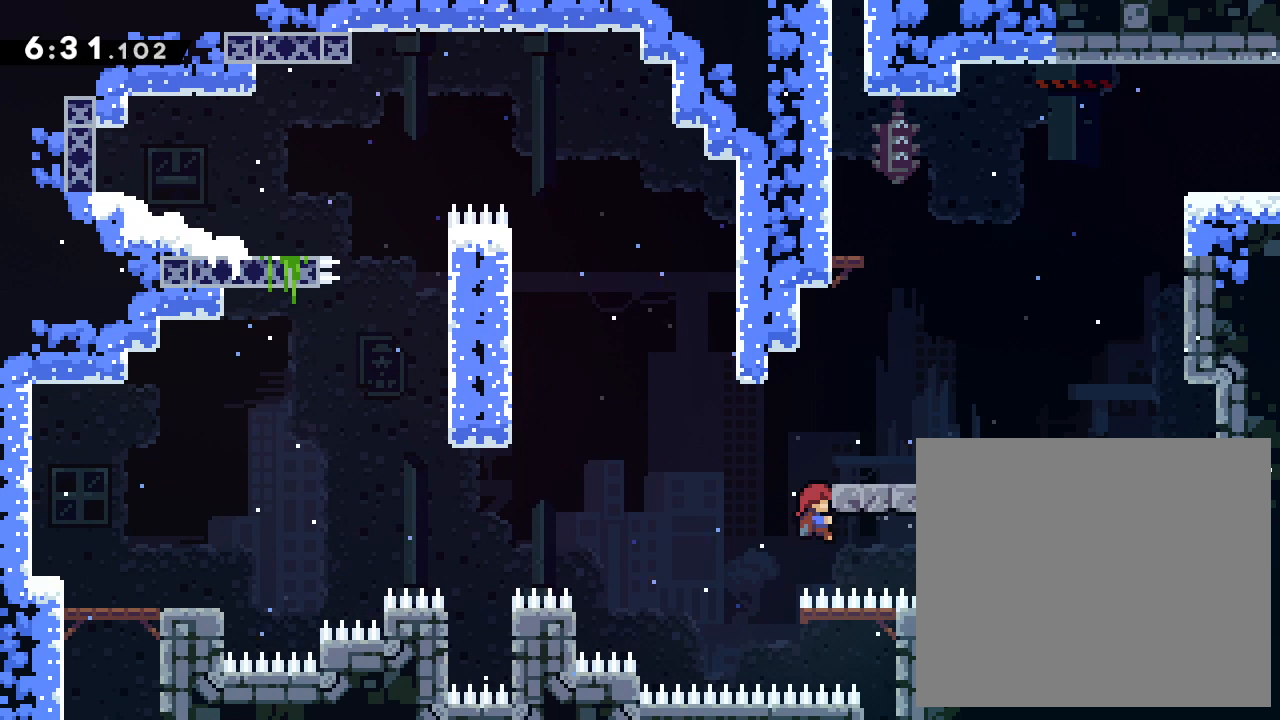
{"buttons": ["L2"], "left_stick": "up-right", "events": [[183, "CROSS", "up"]]}
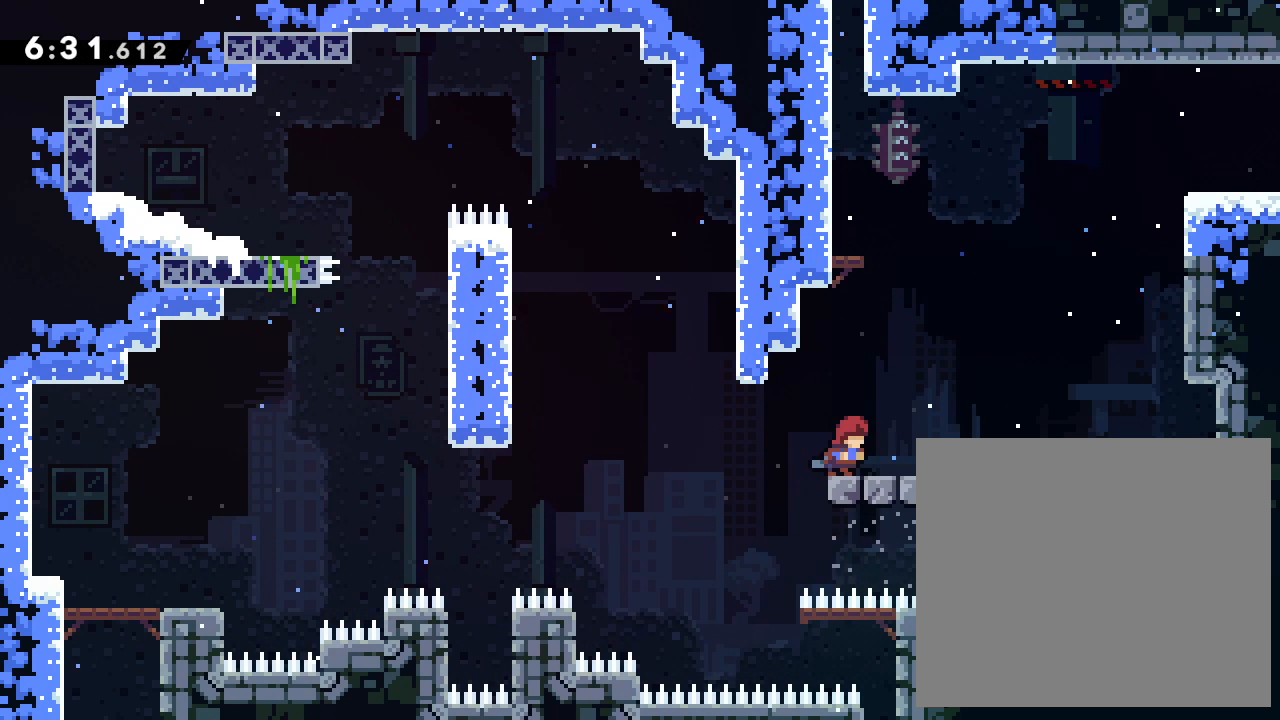
{"buttons": ["CROSS", "L2"], "left_stick": "left", "events": [[33, "left_stick", "center"], [183, "CROSS", "down"], [250, "left_stick", "left"]]}
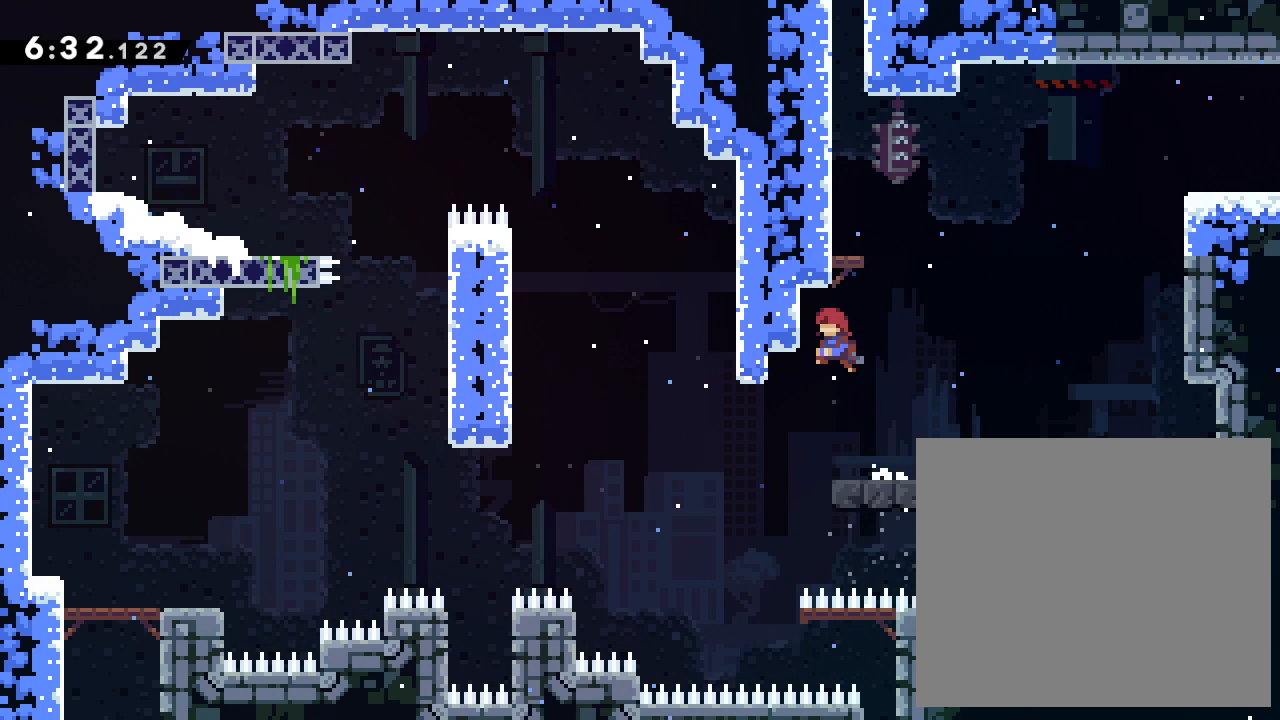
{"buttons": [], "left_stick": "center", "events": [[100, "left_stick", "center"], [117, "CROSS", "up"], [467, "L2", "up"]]}
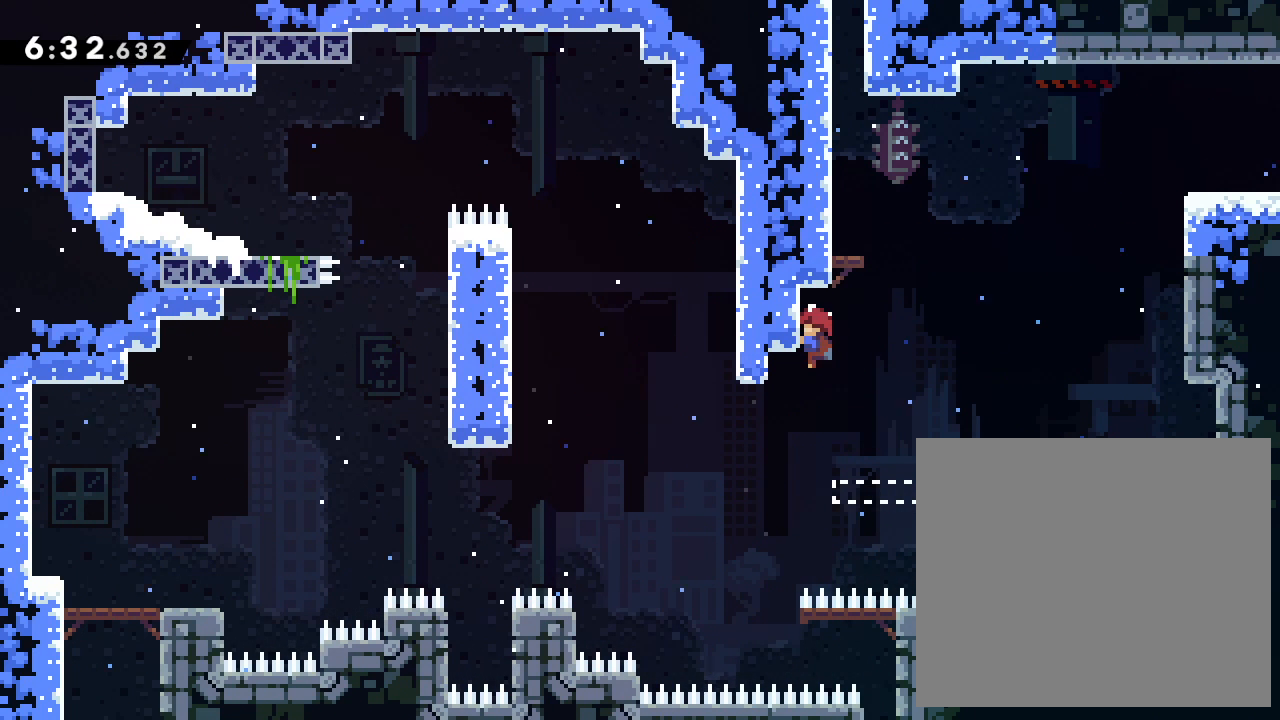
{"buttons": ["L2"], "left_stick": "up-left", "events": [[33, "CROSS", "down"], [150, "left_stick", "left"], [217, "L2", "down"], [283, "left_stick", "up-left"], [450, "CROSS", "up"]]}
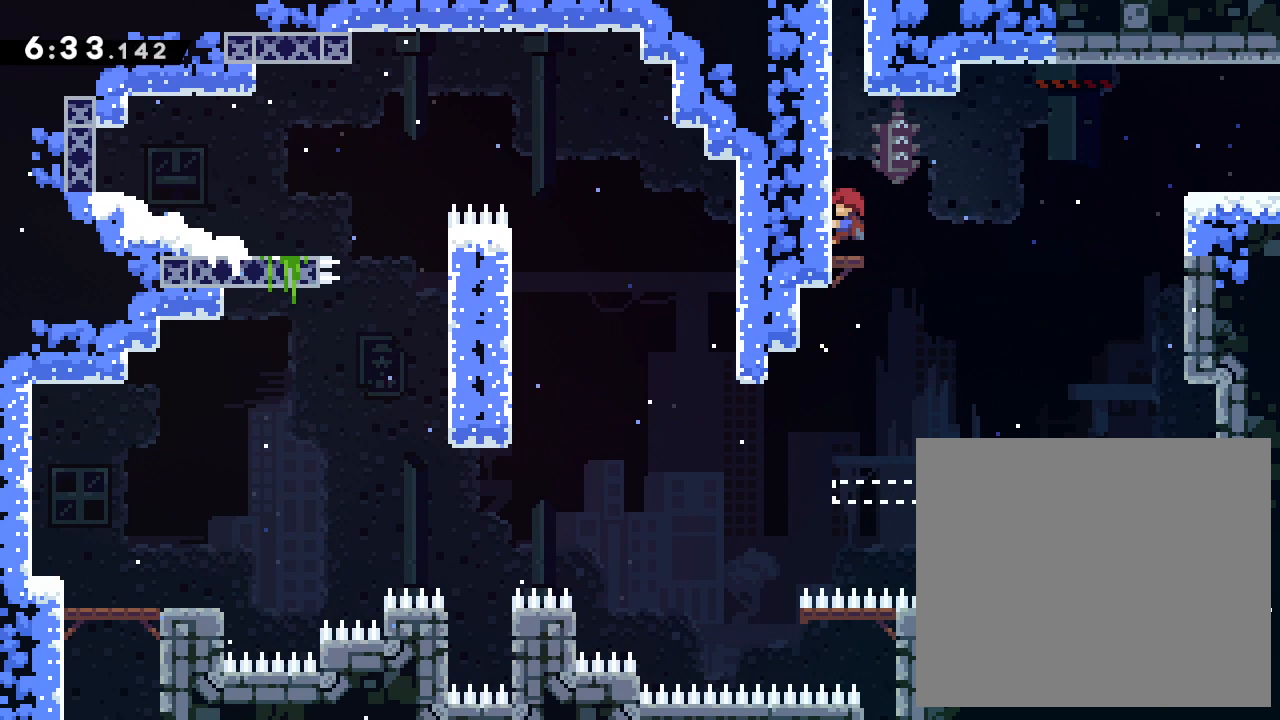
{"buttons": [], "left_stick": "center", "events": [[17, "left_stick", "up"], [117, "left_stick", "center"], [250, "L2", "up"]]}
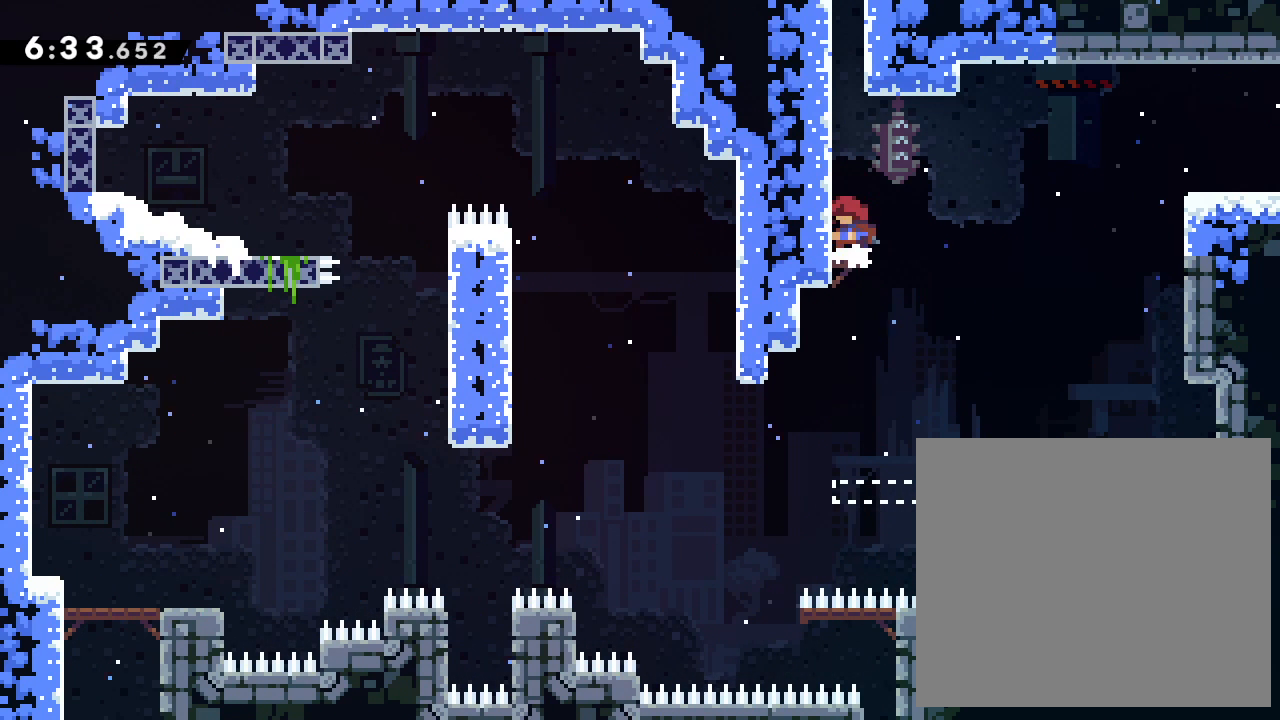
{"buttons": ["CROSS"], "left_stick": "right", "events": [[33, "left_stick", "right"], [150, "CROSS", "down"]]}
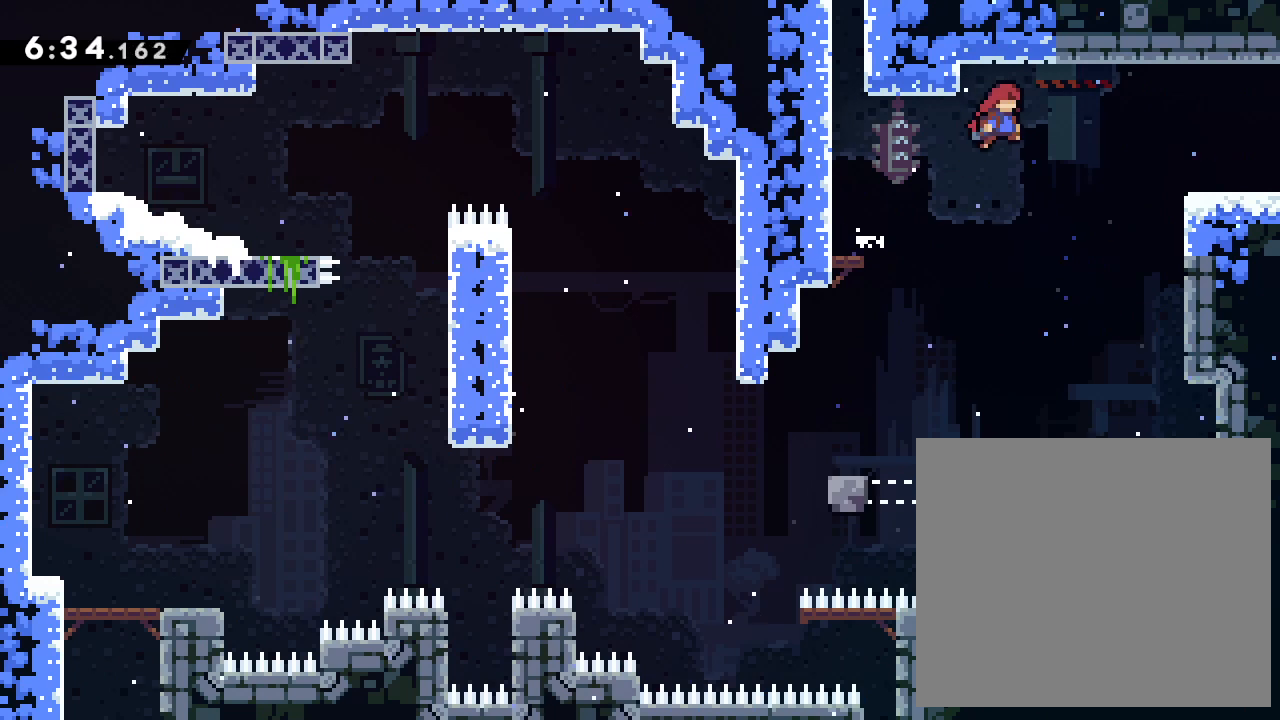
{"buttons": ["L2"], "left_stick": "up-right", "events": [[133, "L2", "down"], [167, "left_stick", "up-right"], [417, "CROSS", "up"]]}
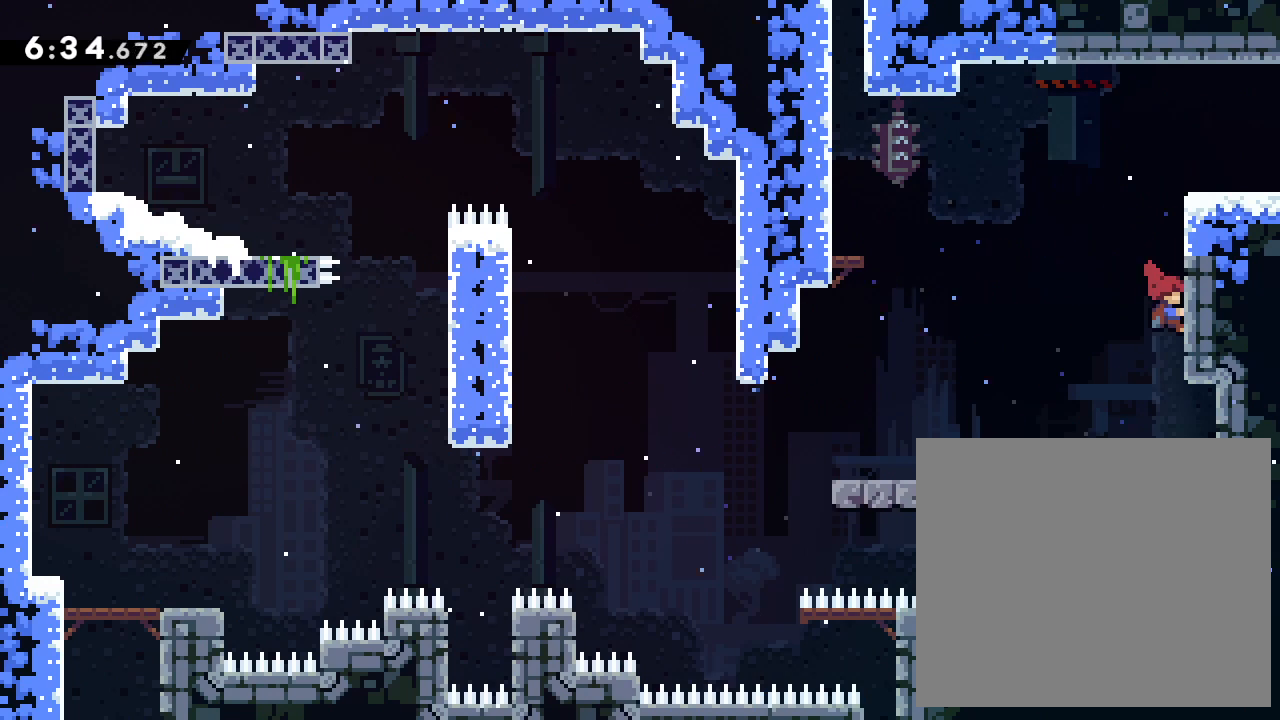
{"buttons": ["L2"], "left_stick": "up", "events": [[50, "left_stick", "up"]]}
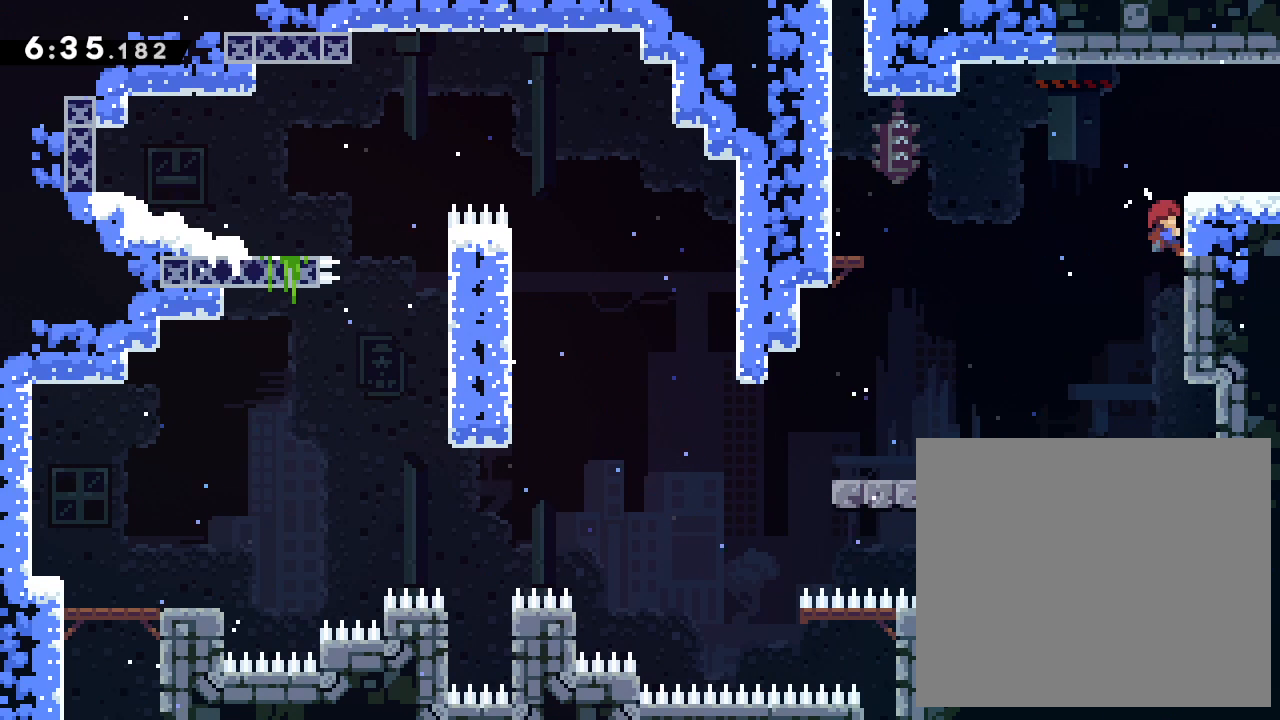
{"buttons": ["L2"], "left_stick": "right", "events": [[350, "left_stick", "right"]]}
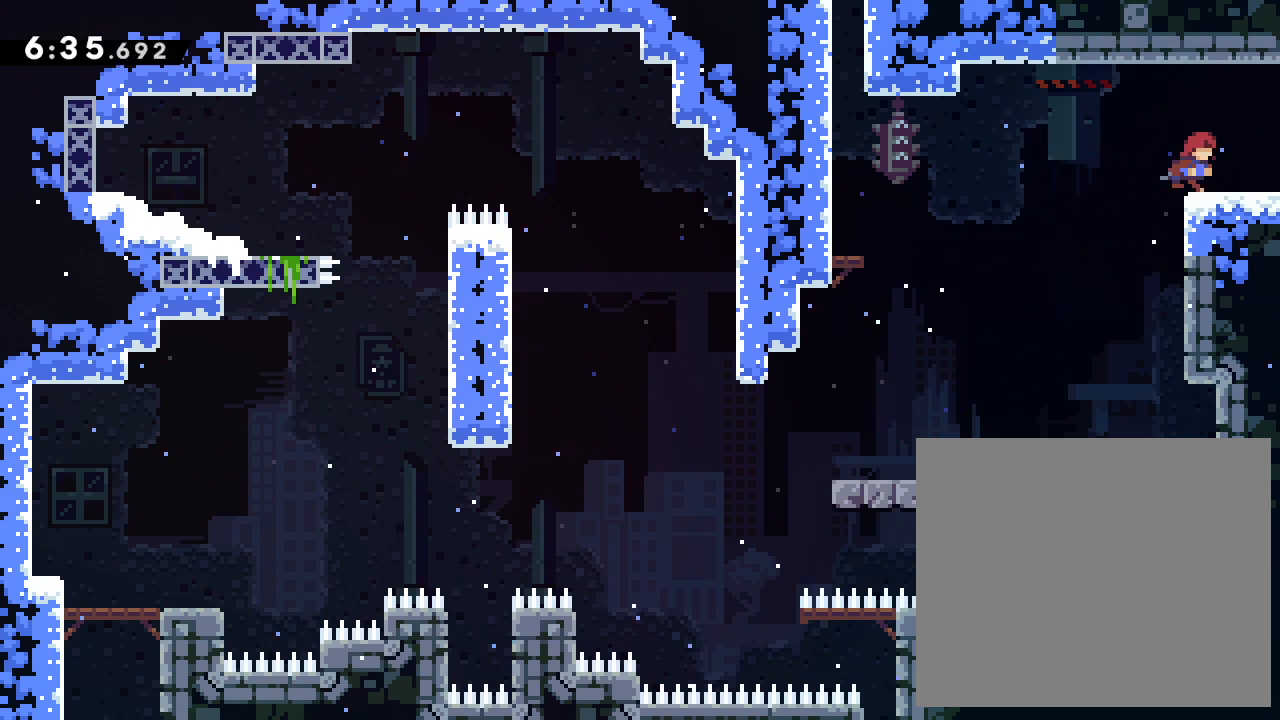
{"buttons": [], "left_stick": "center", "events": [[33, "L2", "up"], [483, "left_stick", "center"]]}
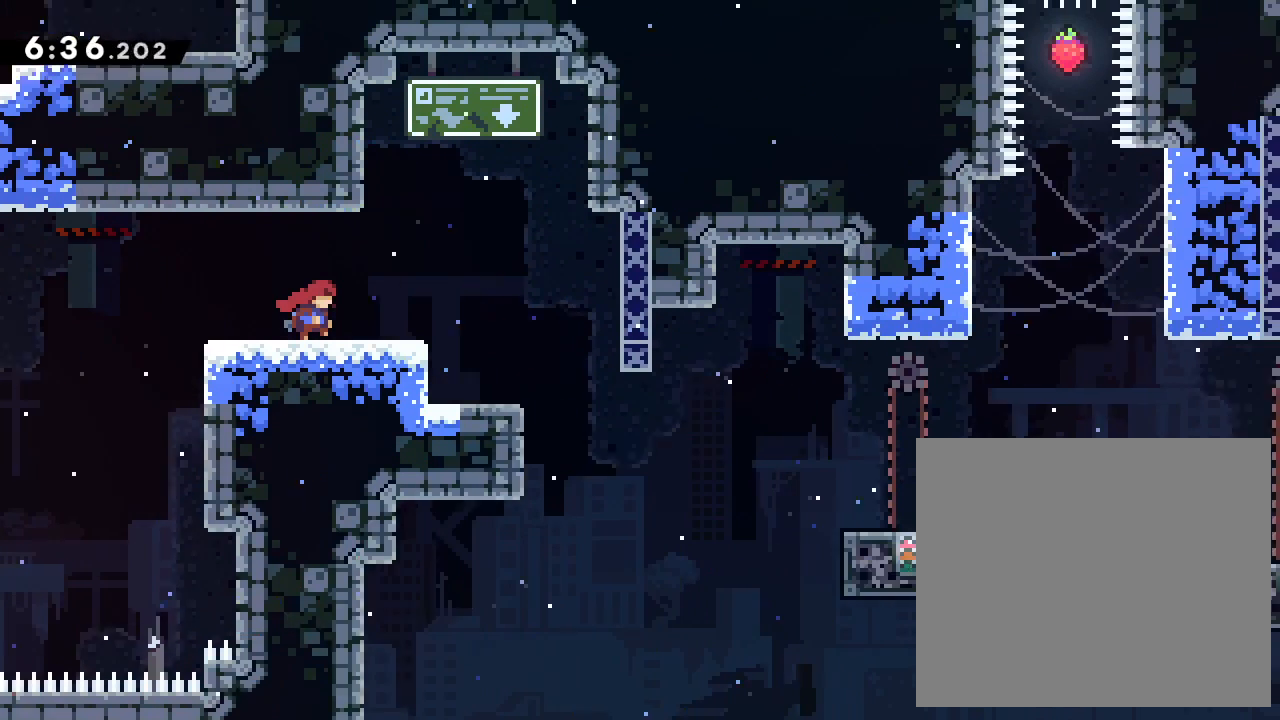
{"buttons": [], "left_stick": "right", "events": [[267, "left_stick", "right"]]}
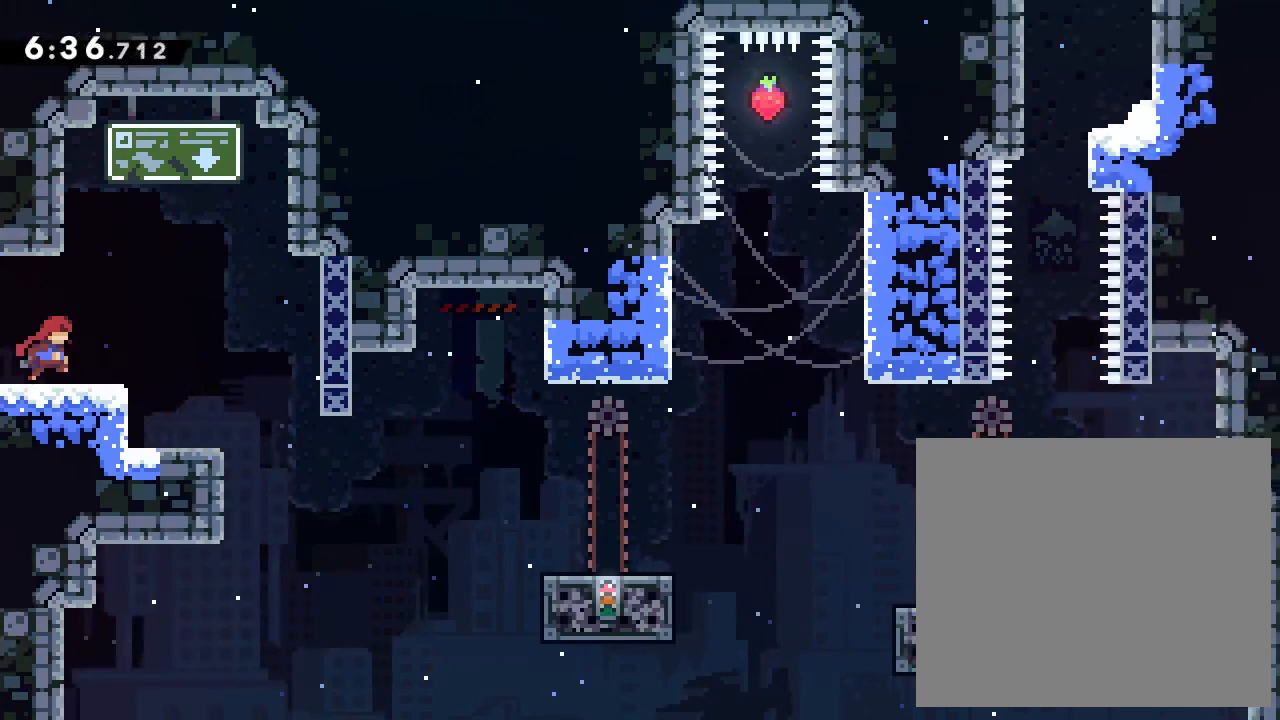
{"buttons": [], "left_stick": "center", "events": [[283, "left_stick", "center"]]}
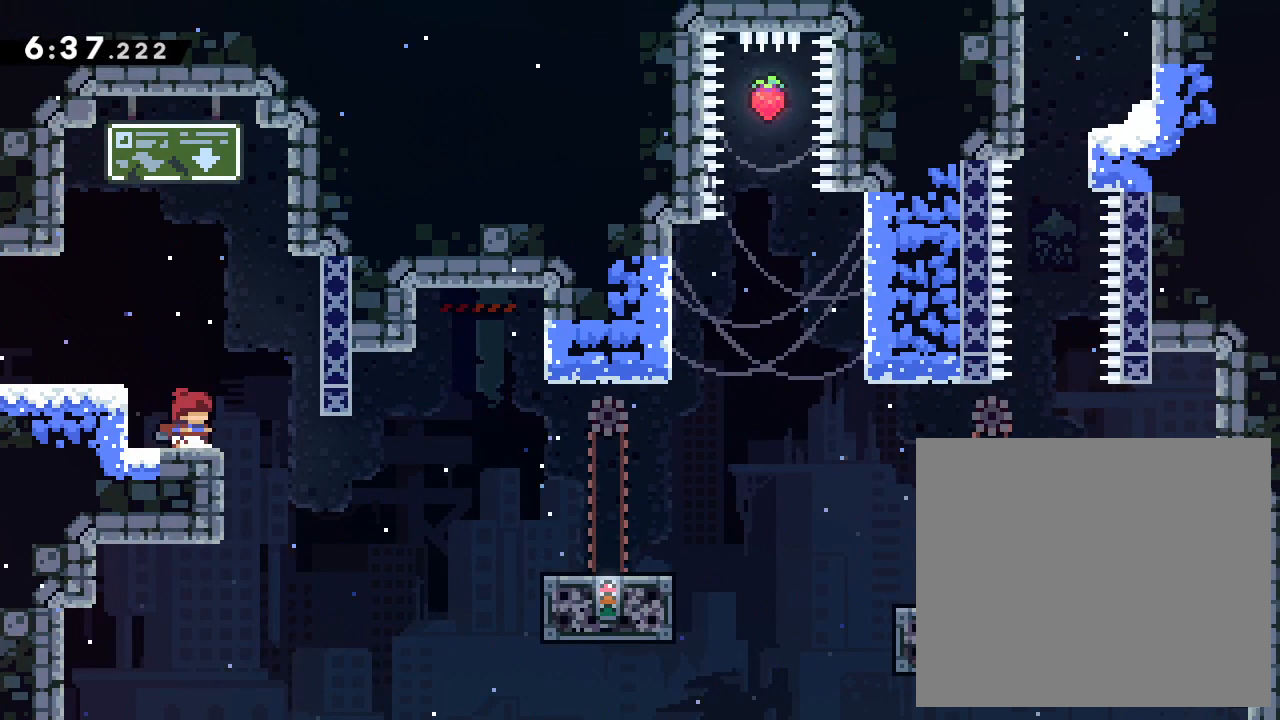
{"buttons": ["L2"], "left_stick": "left", "events": [[100, "left_stick", "right"], [350, "L2", "down"], [350, "left_stick", "left"]]}
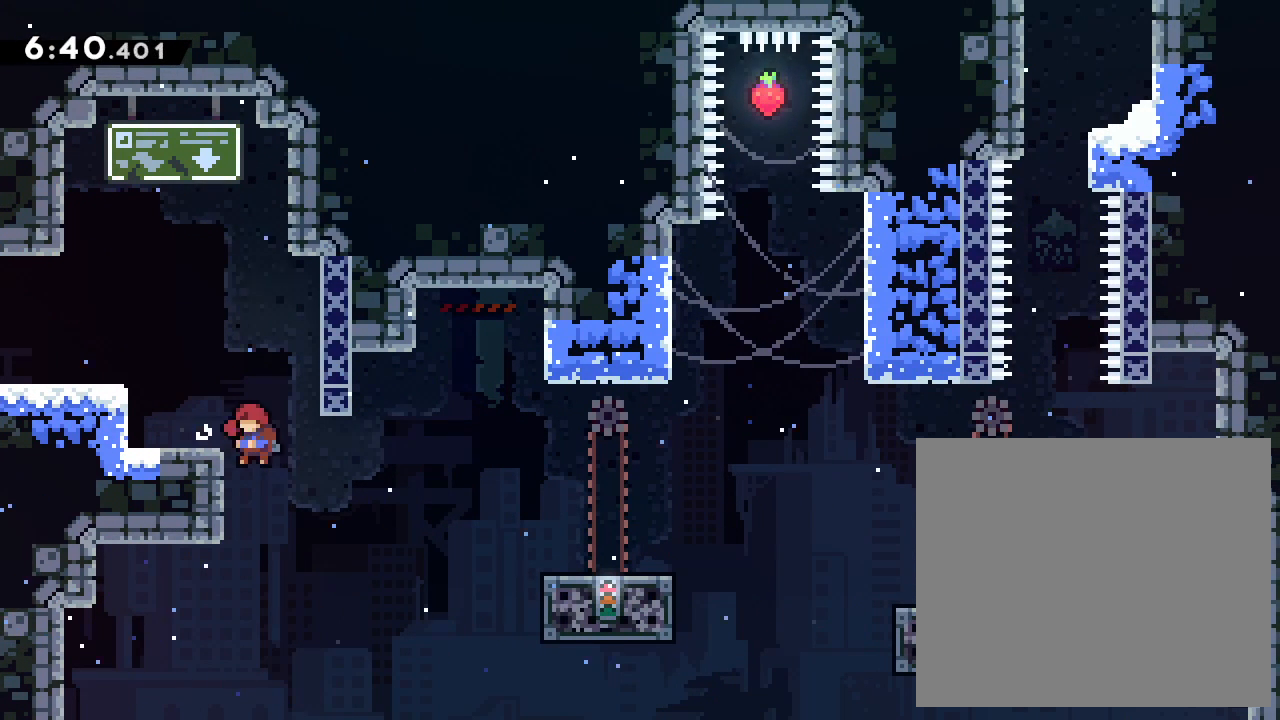
{"buttons": ["L2"], "left_stick": "center", "events": [[167, "left_stick", "down-left"], [383, "left_stick", "center"]]}
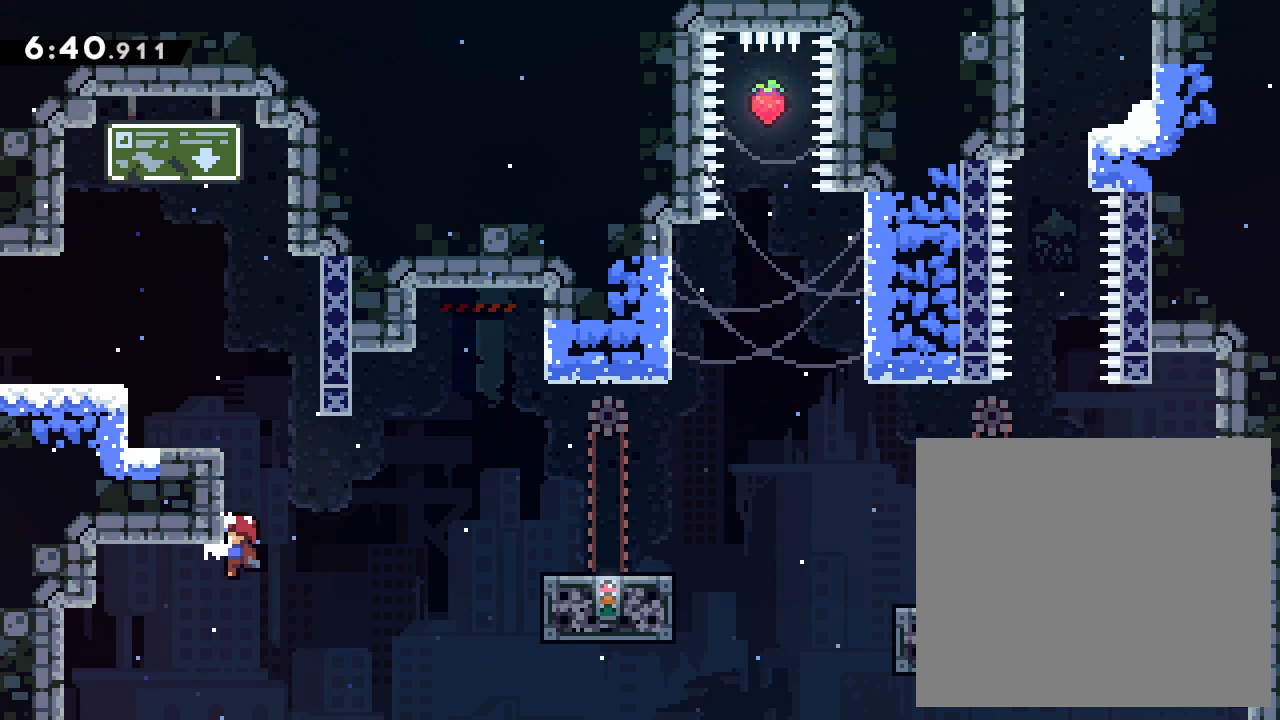
{"buttons": ["CROSS", "L2"], "left_stick": "right", "events": [[217, "left_stick", "right"], [233, "CROSS", "down"]]}
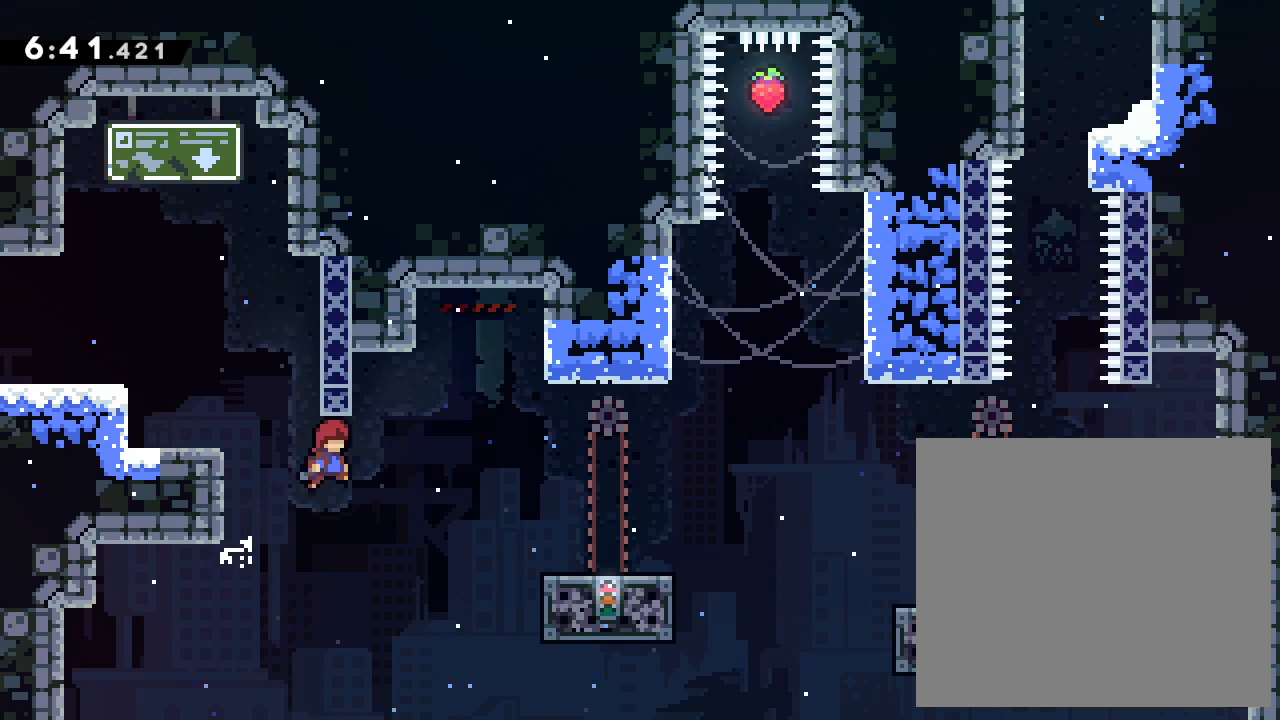
{"buttons": ["CROSS", "L2"], "left_stick": "up-right", "events": [[417, "left_stick", "up-right"]]}
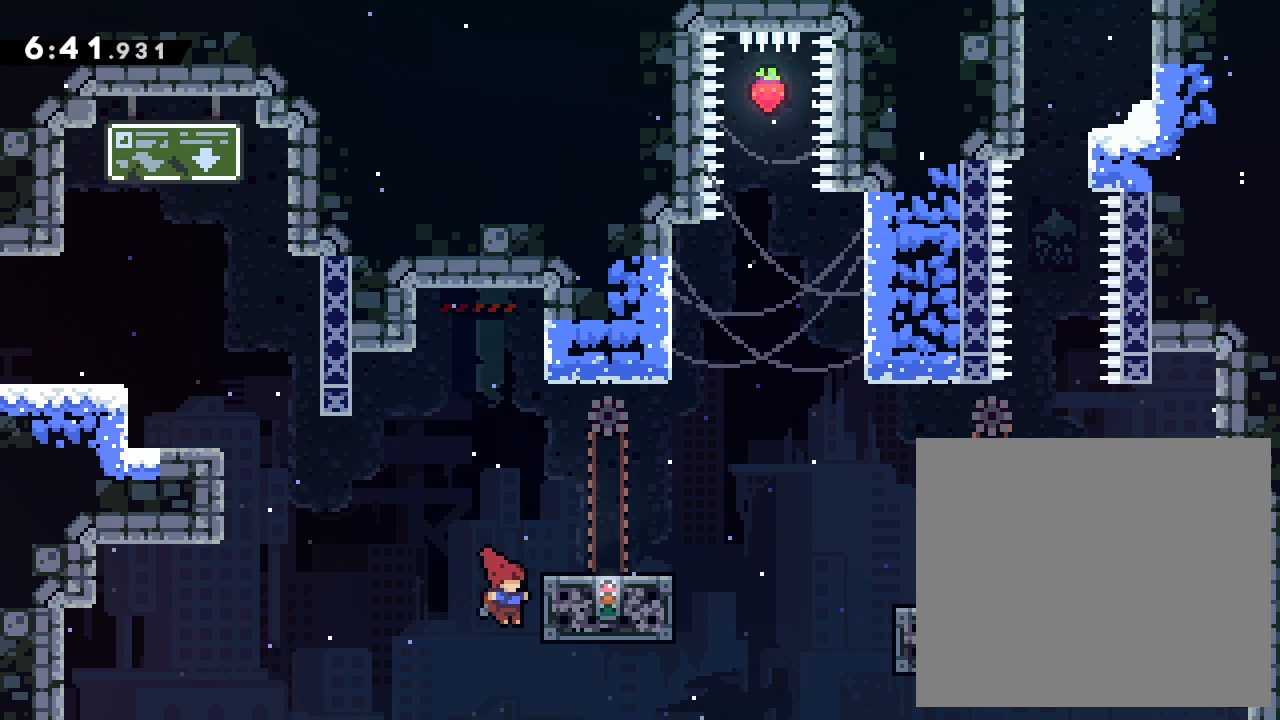
{"buttons": ["L2"], "left_stick": "center", "events": [[67, "CROSS", "up"], [67, "left_stick", "center"]]}
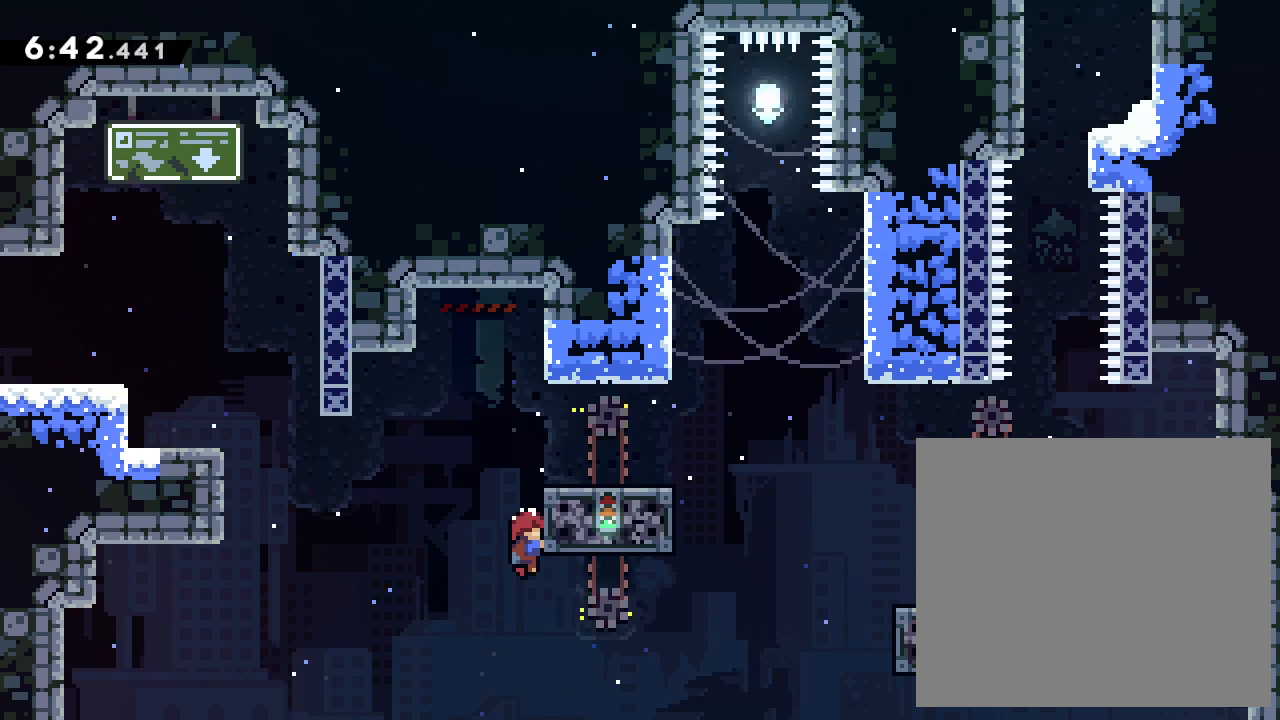
{"buttons": ["L2"], "left_stick": "up", "events": [[467, "left_stick", "up"]]}
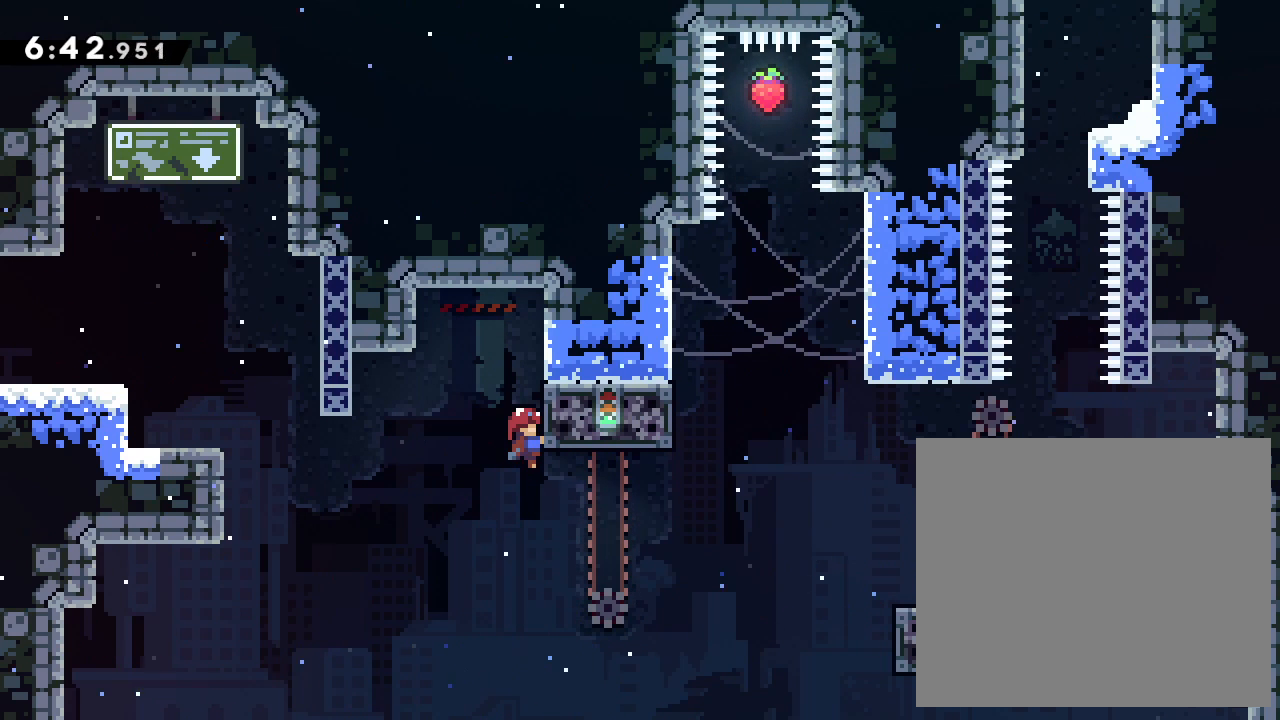
{"buttons": ["L2"], "left_stick": "center", "events": [[167, "left_stick", "center"]]}
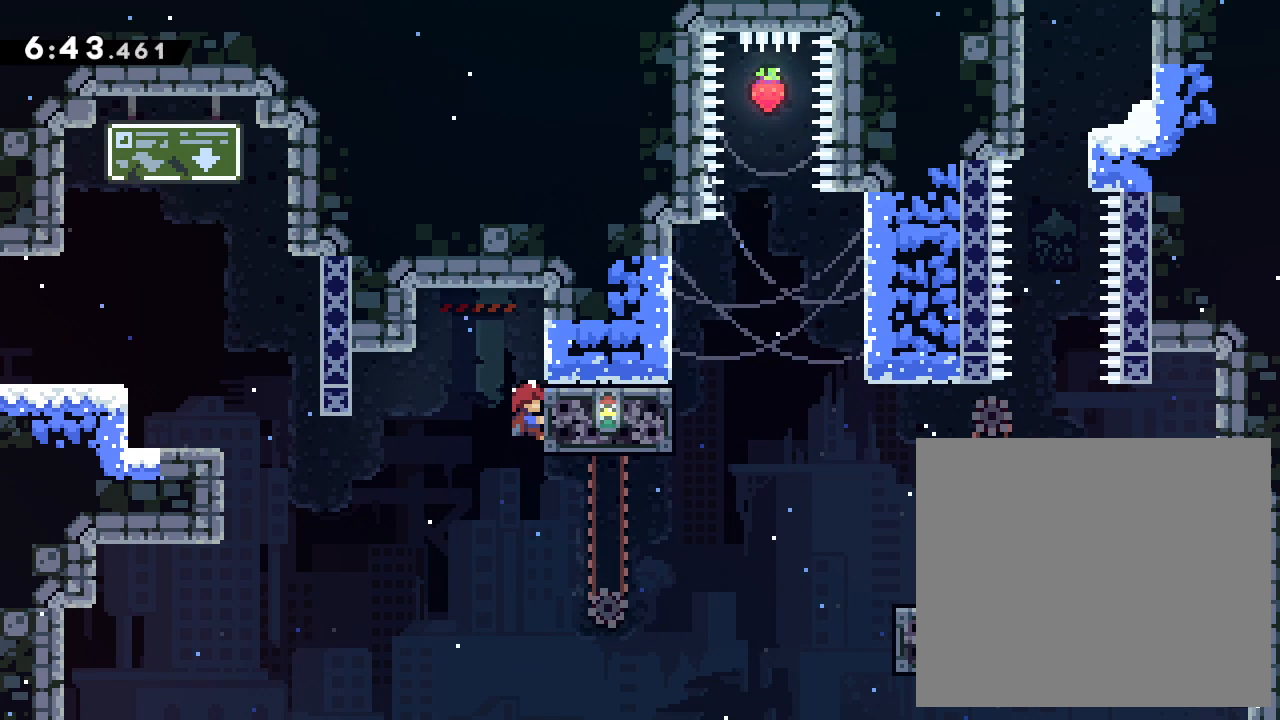
{"buttons": ["L2"], "left_stick": "up", "events": [[467, "left_stick", "up"]]}